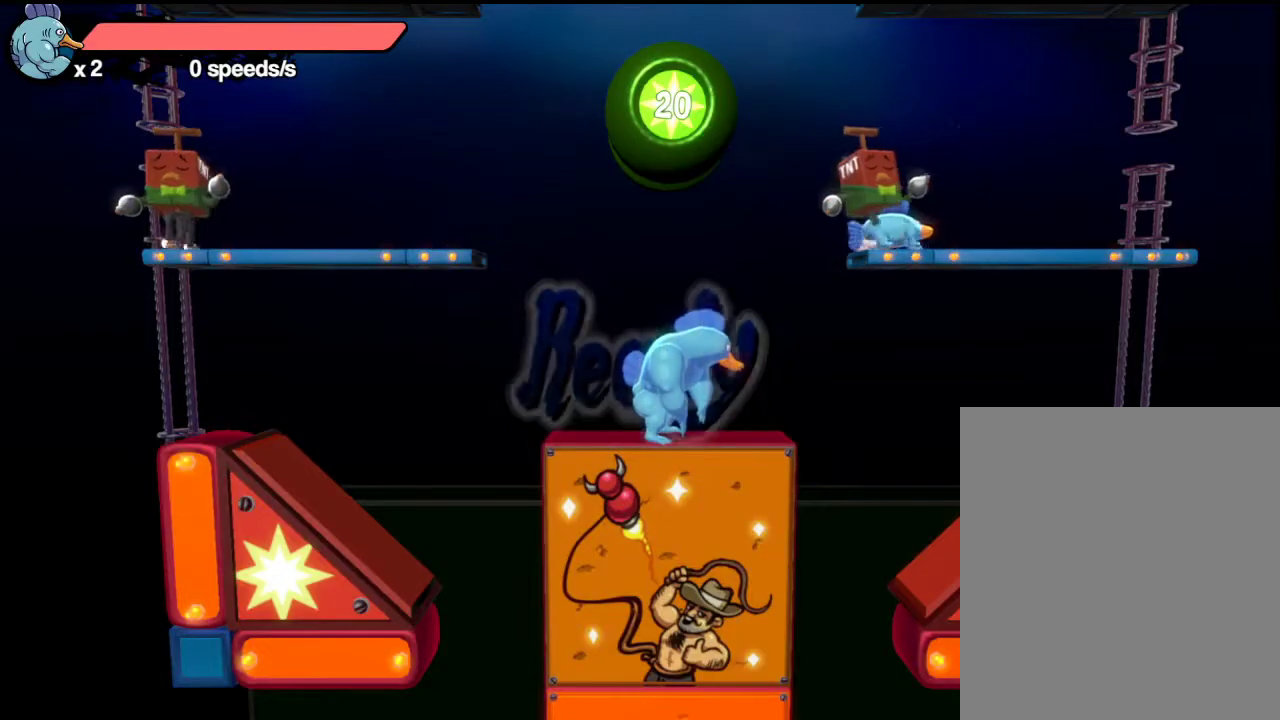
Gameplay with a controller (Xbox layout); each line is a JSON object with the inputs held at the frame after it (dt_ms = milliseconds from this image to that frame). "events" lists button and stick changes between this image and that frame as [ms after this image, input, new state], when the widget could be followed in between. Not read: R3 right_stick.
{"dt_ms": 500, "buttons": [], "left_stick": "center", "events": []}
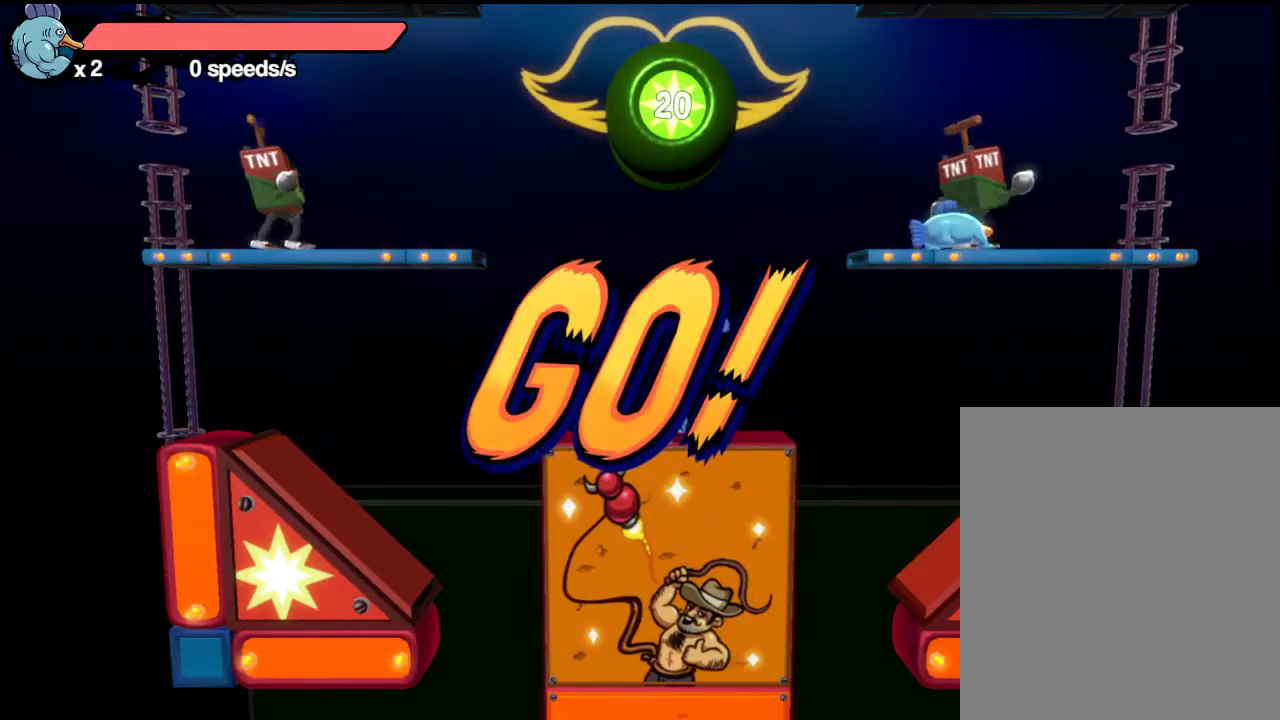
{"dt_ms": 700, "buttons": [], "left_stick": "center", "events": [[233, "A", "down"], [300, "L1", "down"], [300, "left_stick", "up"], [367, "X", "down"], [450, "A", "up"], [450, "L1", "up"], [450, "left_stick", "center"], [550, "DPAD_DOWN", "down"], [550, "X", "up"], [633, "DPAD_DOWN", "up"]]}
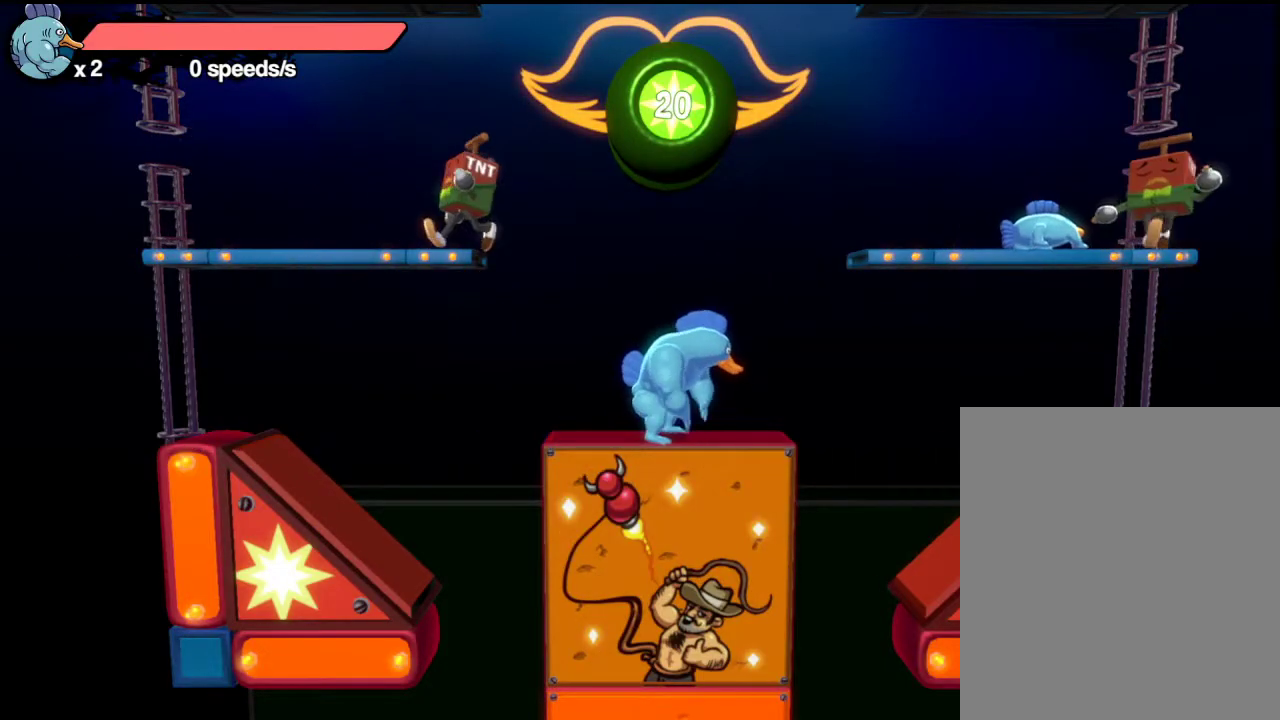
{"dt_ms": 300, "buttons": [], "left_stick": "center", "events": [[67, "A", "down"], [150, "A", "up"]]}
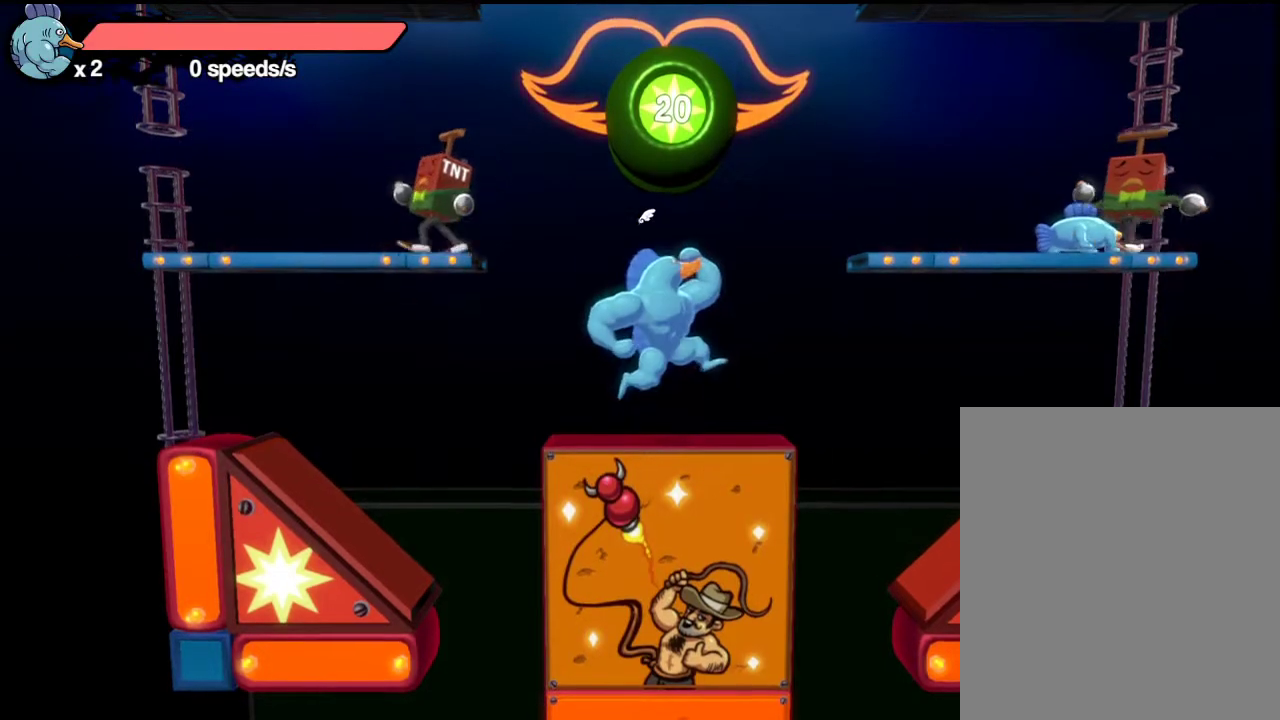
{"dt_ms": 500, "buttons": ["X", "Y", "L1"], "left_stick": "up", "events": [[433, "A", "down"], [433, "L1", "down"], [433, "left_stick", "up"], [500, "A", "up"], [500, "X", "down"], [500, "Y", "down"]]}
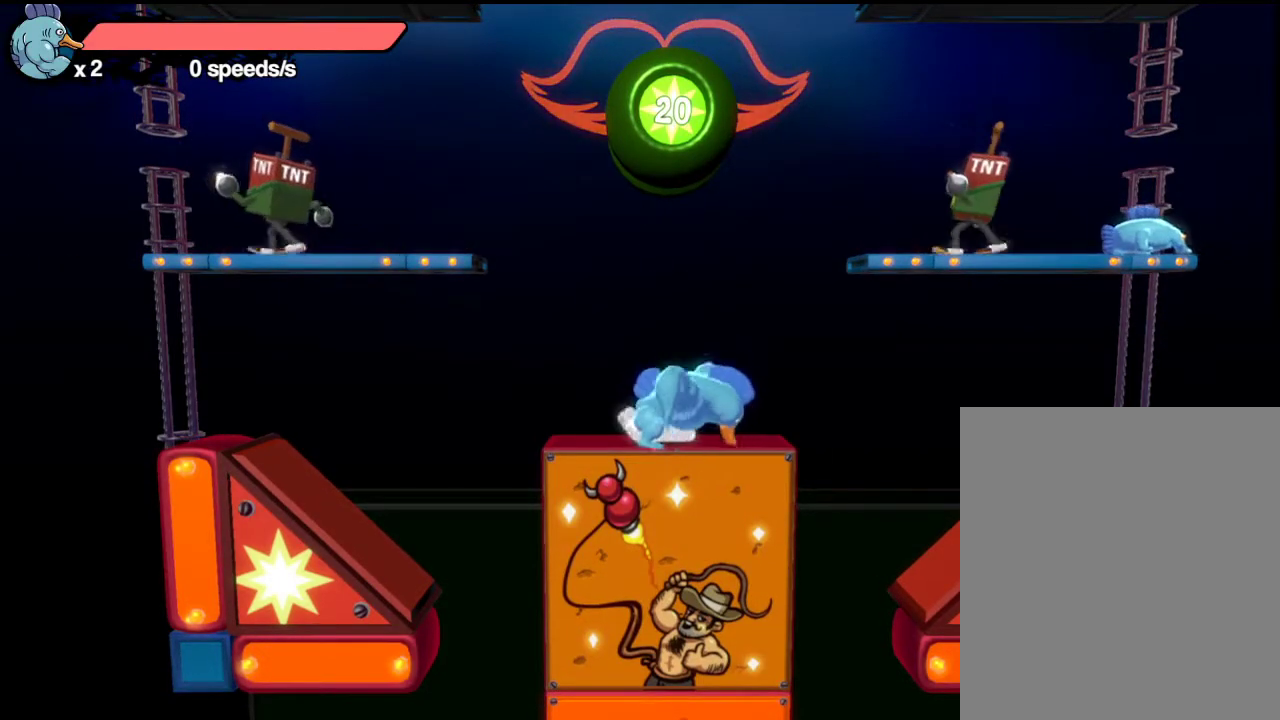
{"dt_ms": 500, "buttons": [], "left_stick": "center", "events": [[67, "L1", "up"], [67, "X", "up"], [67, "Y", "up"], [67, "left_stick", "center"], [217, "DPAD_DOWN", "down"], [267, "DPAD_DOWN", "up"]]}
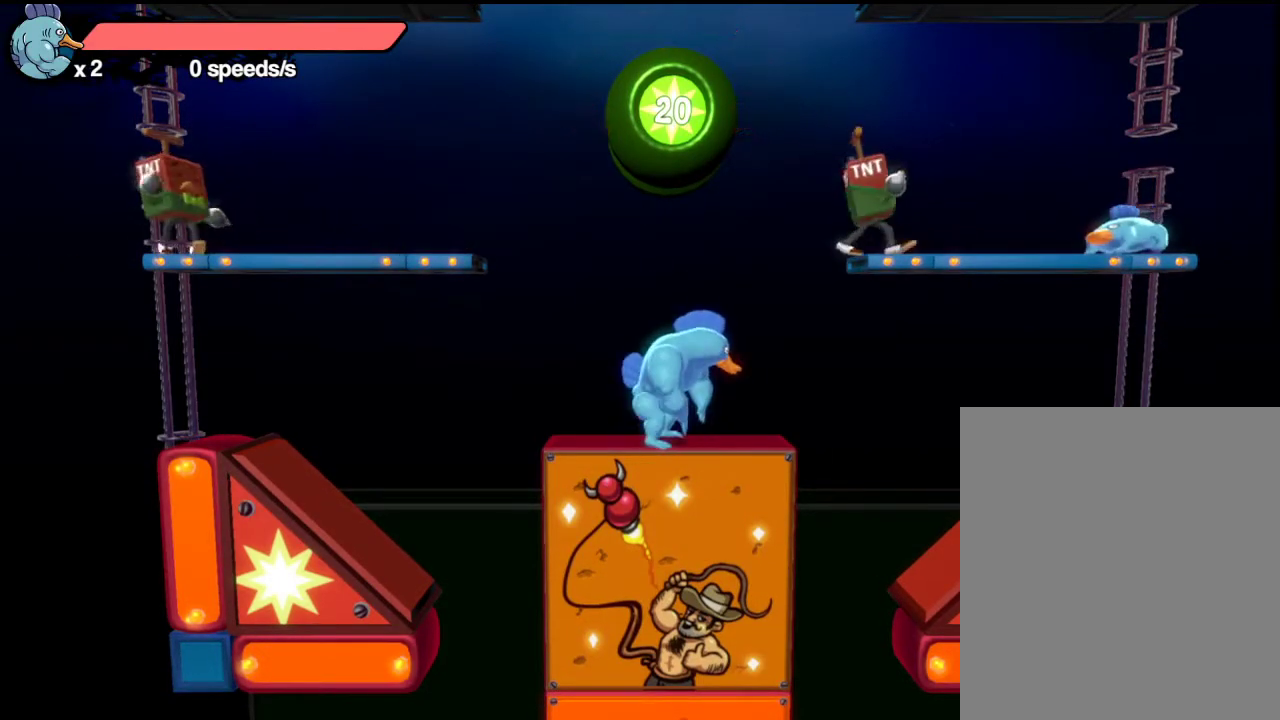
{"dt_ms": 400, "buttons": [], "left_stick": "center", "events": [[250, "A", "down"], [300, "A", "up"], [300, "L1", "down"], [300, "X", "down"], [300, "left_stick", "up"], [350, "START", "down"], [350, "X", "up"], [350, "left_stick", "center"], [400, "L1", "up"], [400, "START", "up"]]}
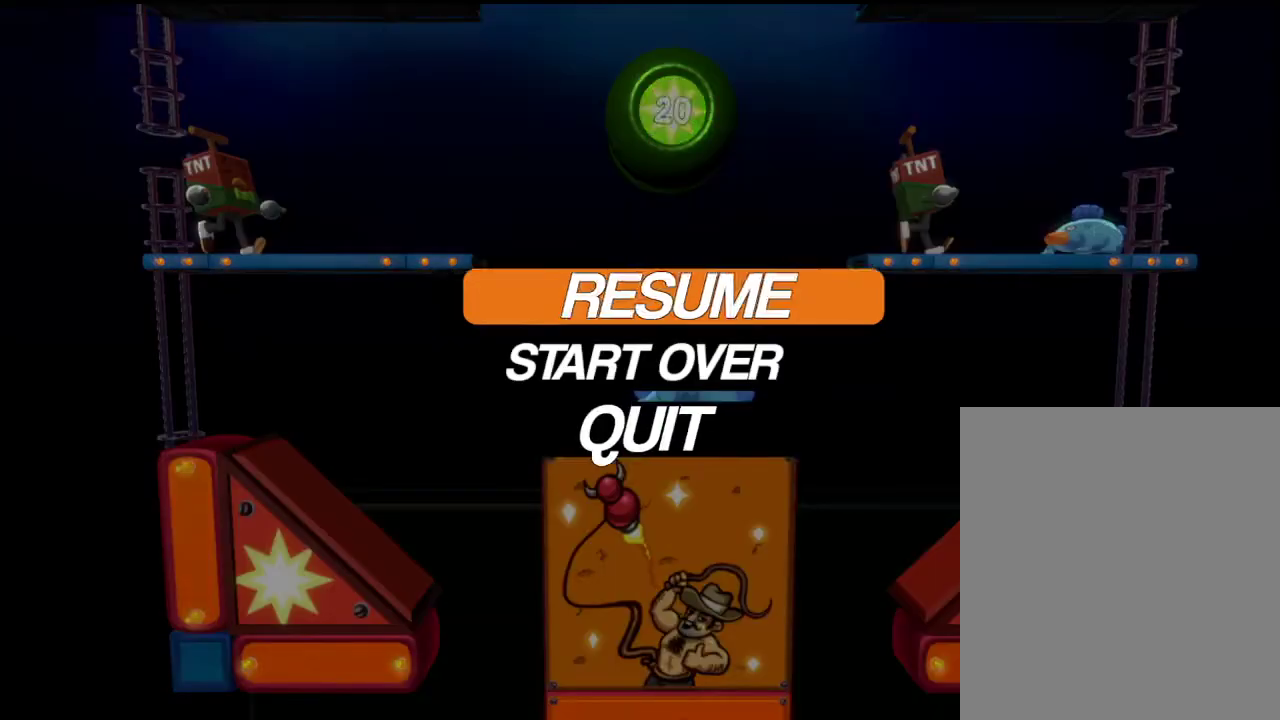
{"dt_ms": 600, "buttons": ["A"], "left_stick": "center", "events": [[150, "DPAD_DOWN", "down"], [250, "DPAD_DOWN", "up"], [550, "A", "down"]]}
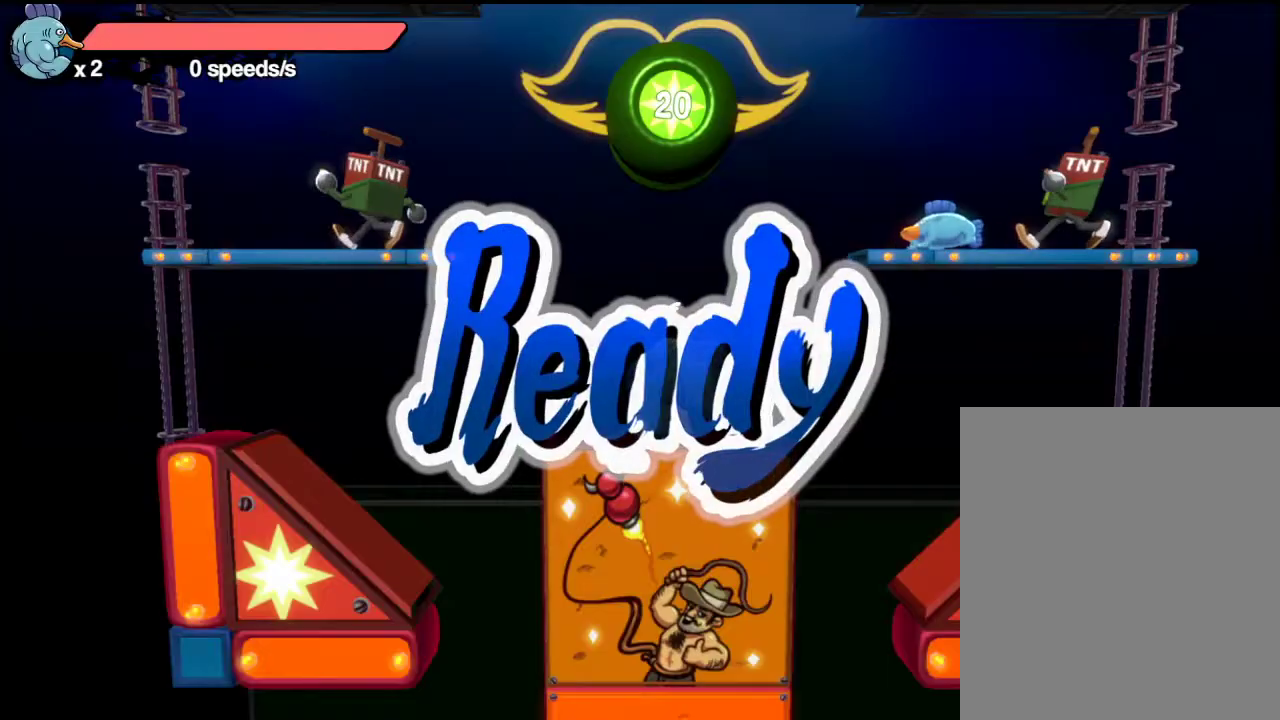
{"dt_ms": 500, "buttons": [], "left_stick": "center", "events": [[33, "A", "up"]]}
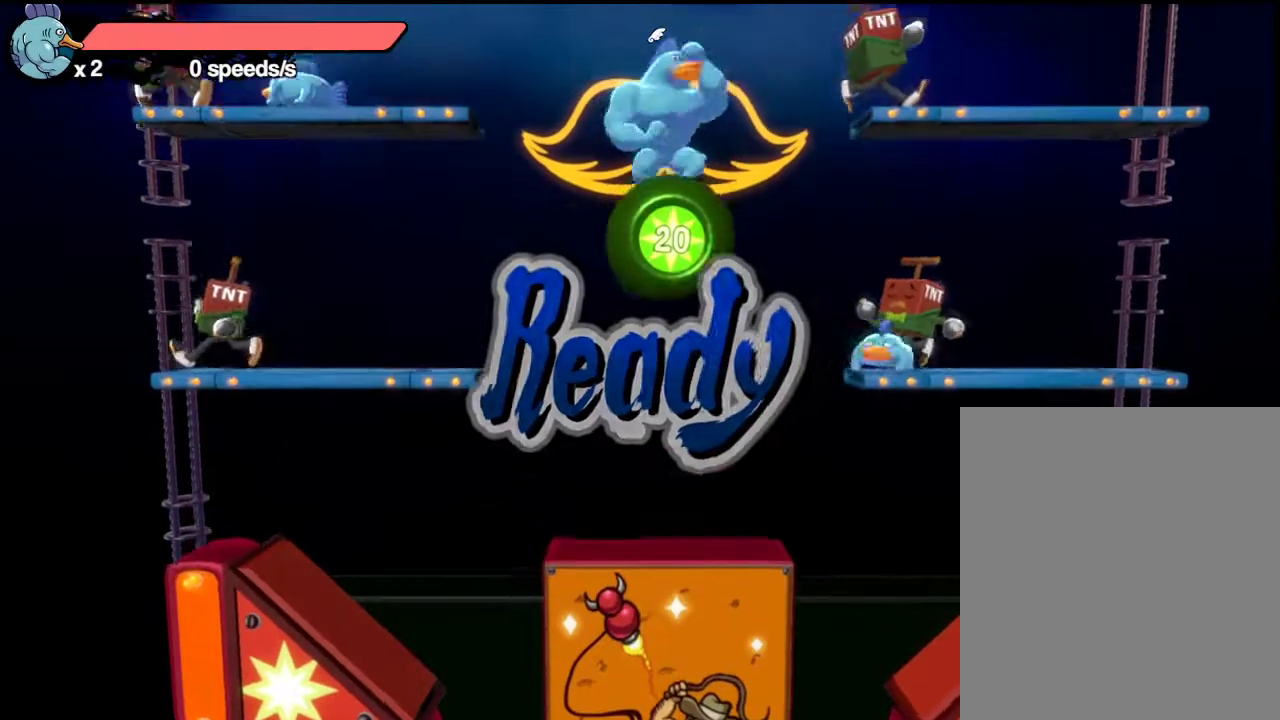
{"dt_ms": 700, "buttons": [], "left_stick": "center", "events": []}
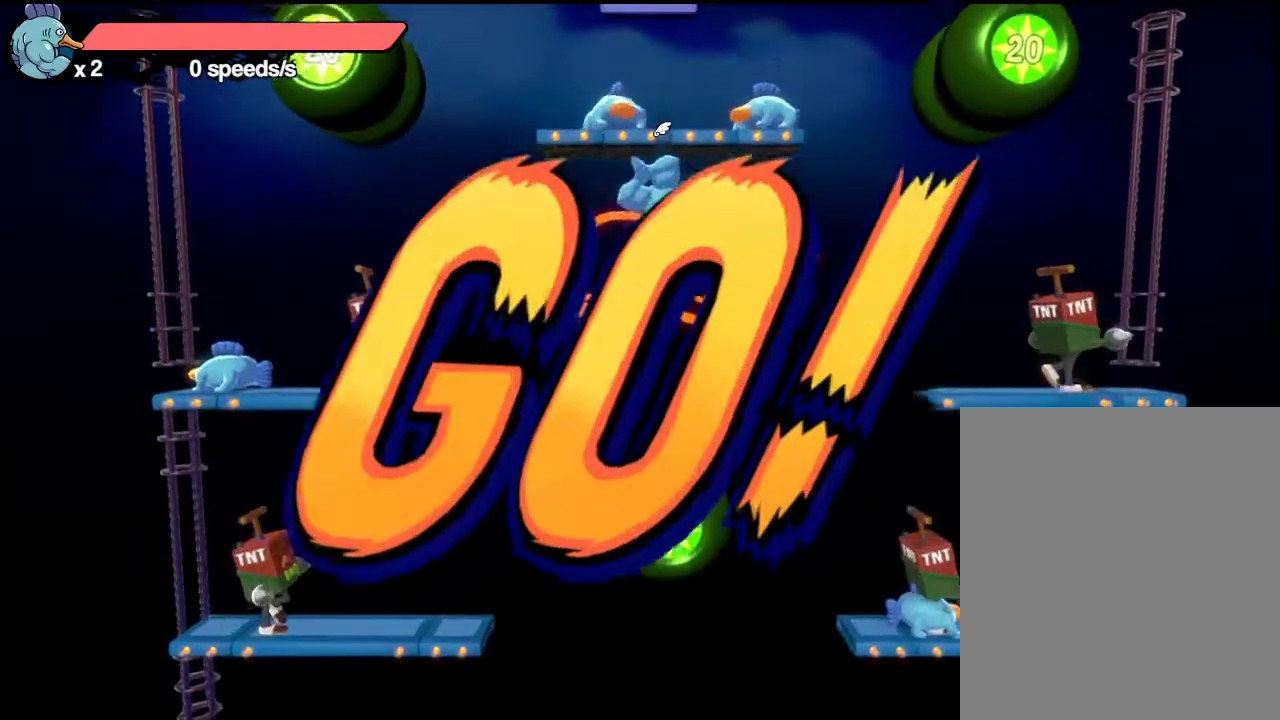
{"dt_ms": 300, "buttons": [], "left_stick": "center", "events": [[133, "START", "down"], [217, "DPAD_DOWN", "down"], [250, "START", "up"], [300, "DPAD_DOWN", "up"]]}
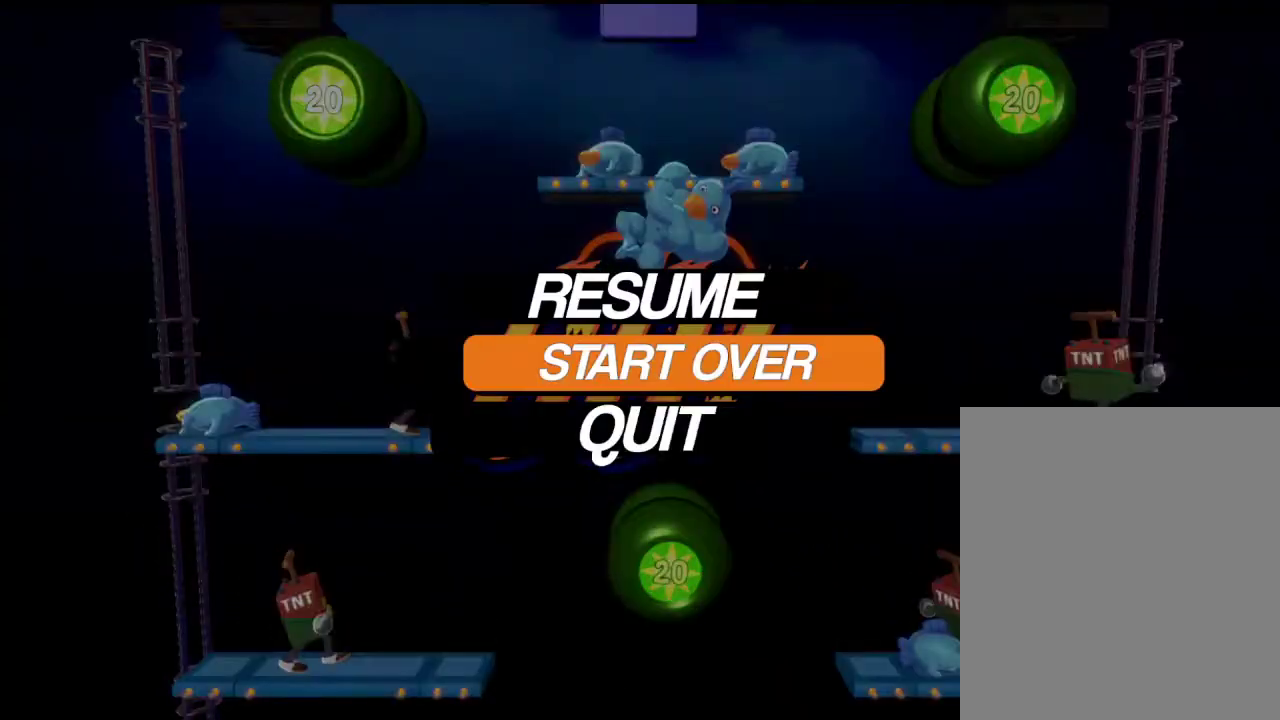
{"dt_ms": 500, "buttons": [], "left_stick": "center", "events": [[33, "A", "down"], [133, "A", "up"]]}
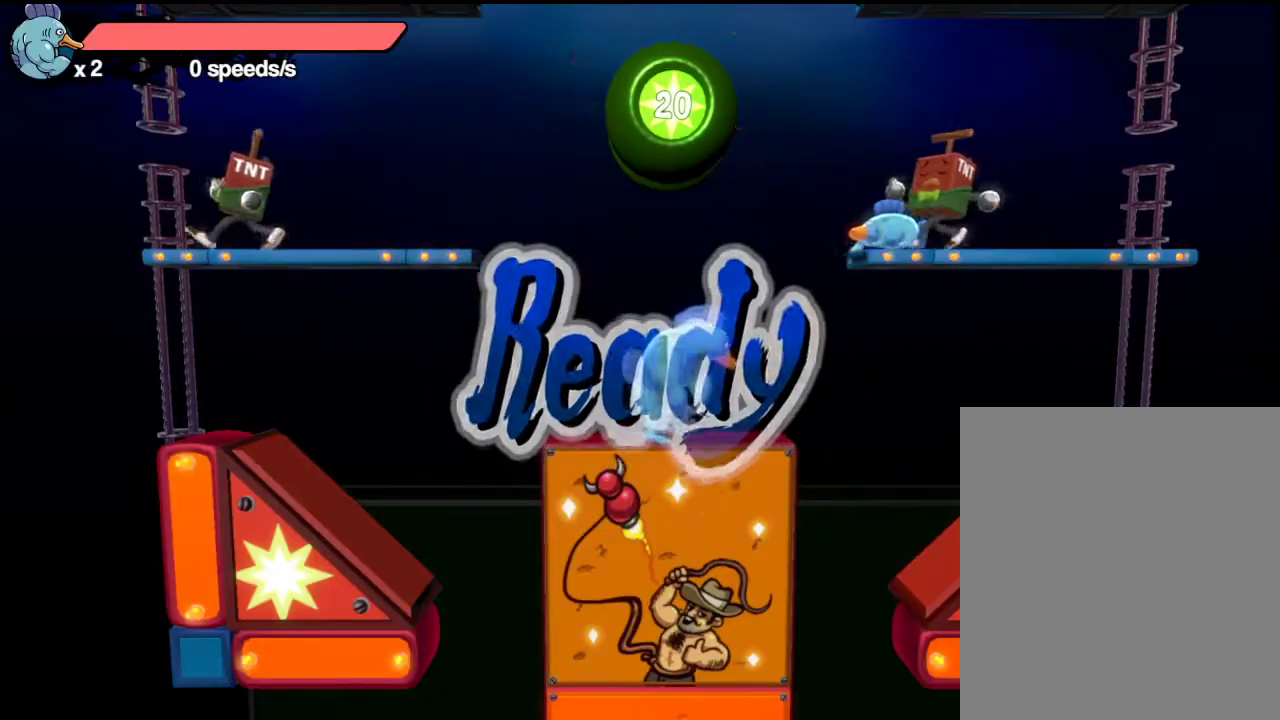
{"dt_ms": 700, "buttons": [], "left_stick": "center", "events": []}
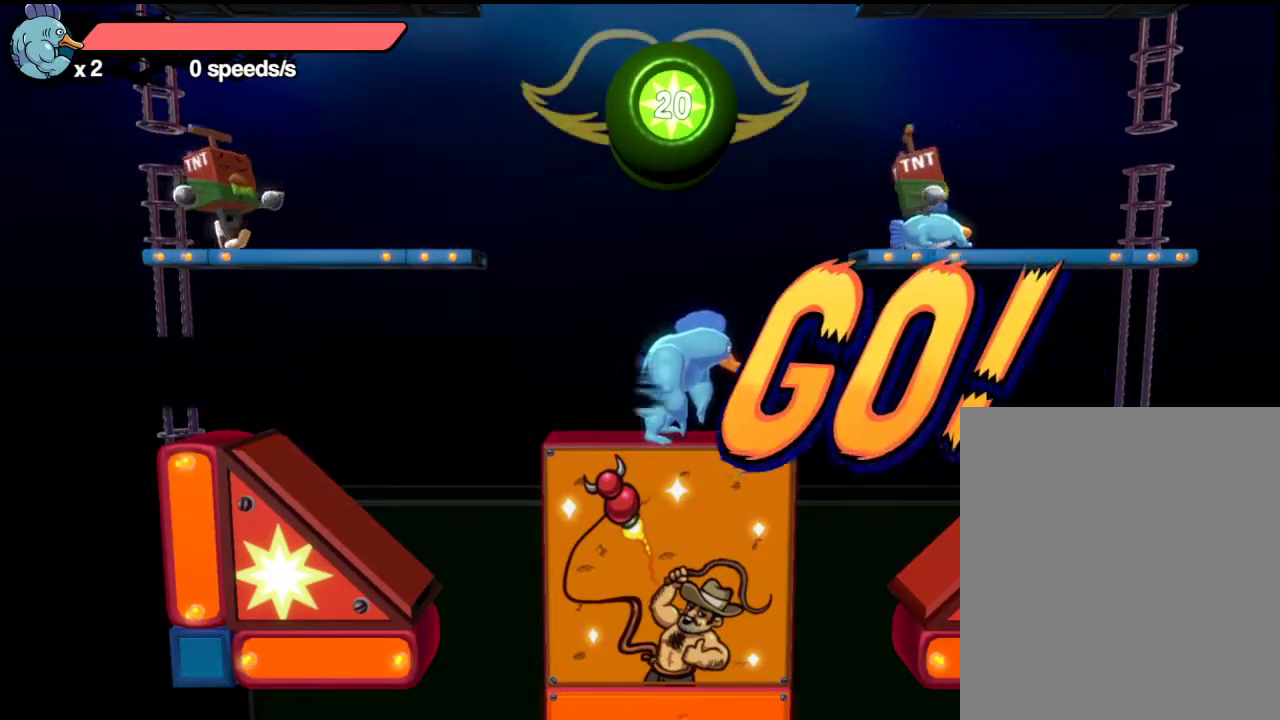
{"dt_ms": 300, "buttons": [], "left_stick": "center", "events": []}
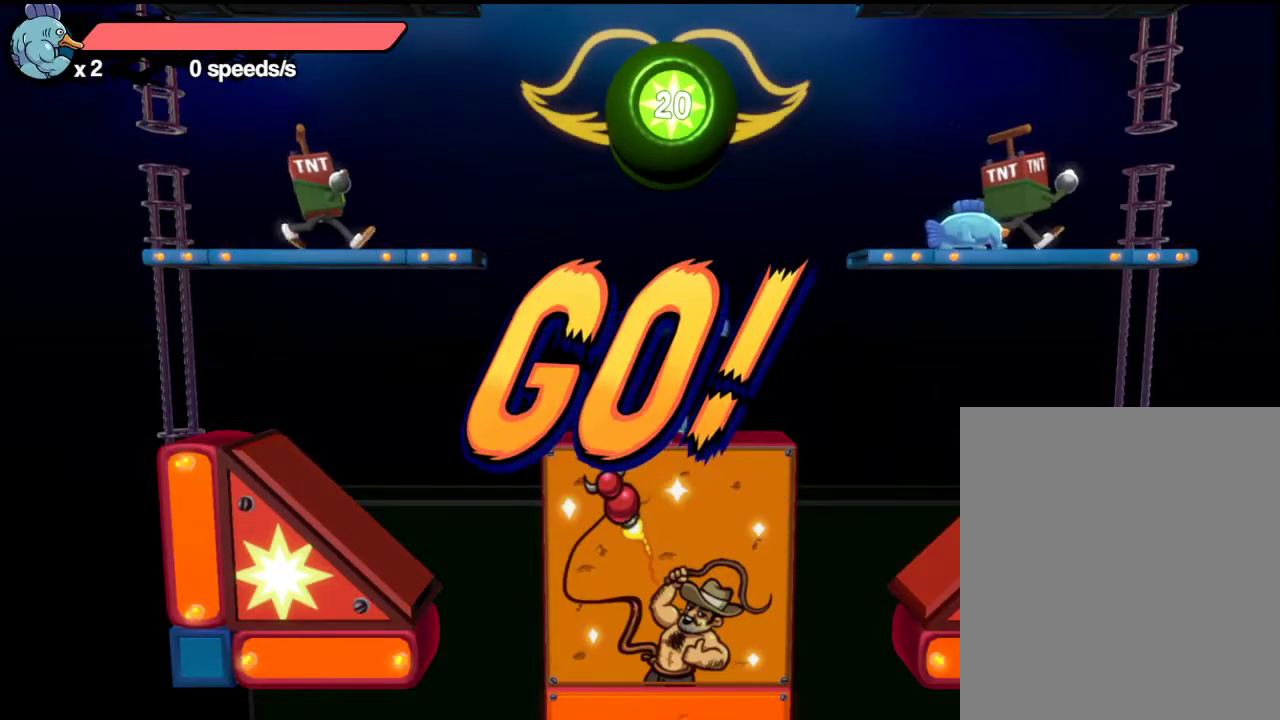
{"dt_ms": 500, "buttons": ["A", "L1"], "left_stick": "center", "events": [[67, "A", "down"], [67, "L1", "down"], [133, "A", "up"], [133, "L1", "up"], [500, "A", "down"], [500, "L1", "down"]]}
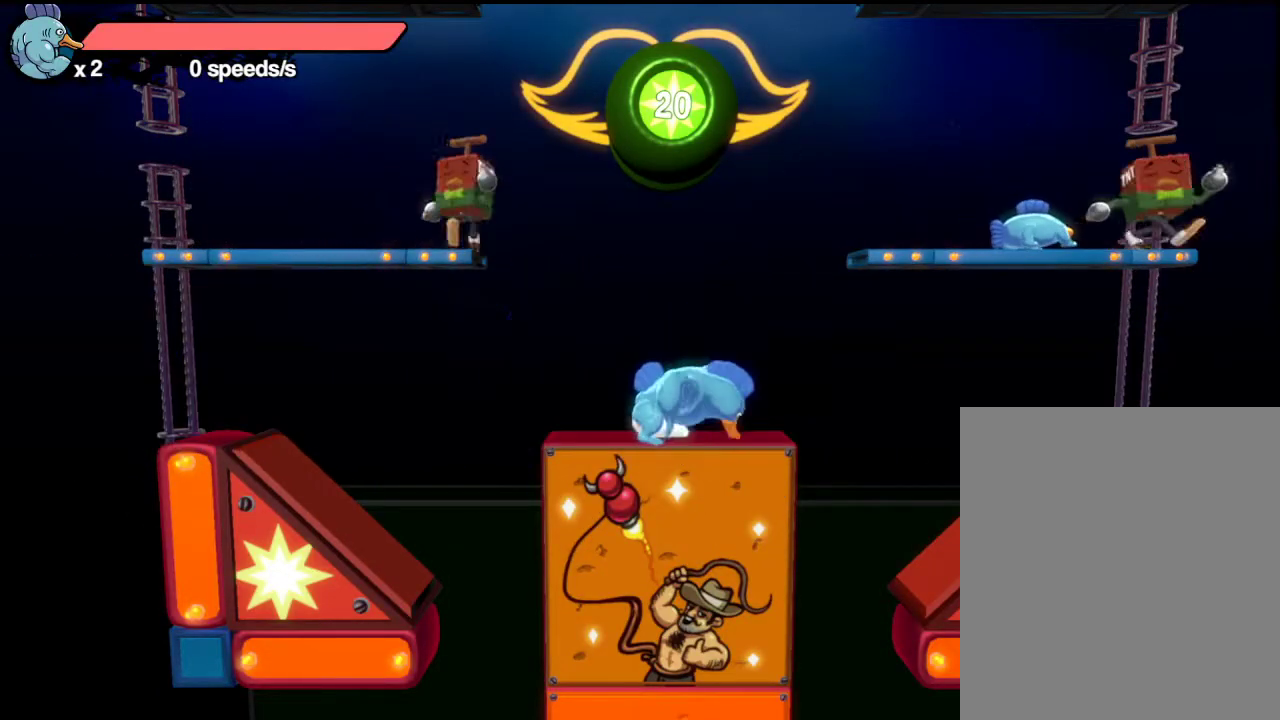
{"dt_ms": 300, "buttons": ["L1"], "left_stick": "center", "events": [[50, "A", "up"], [50, "L1", "up"], [183, "A", "down"], [283, "A", "up"], [283, "L1", "down"]]}
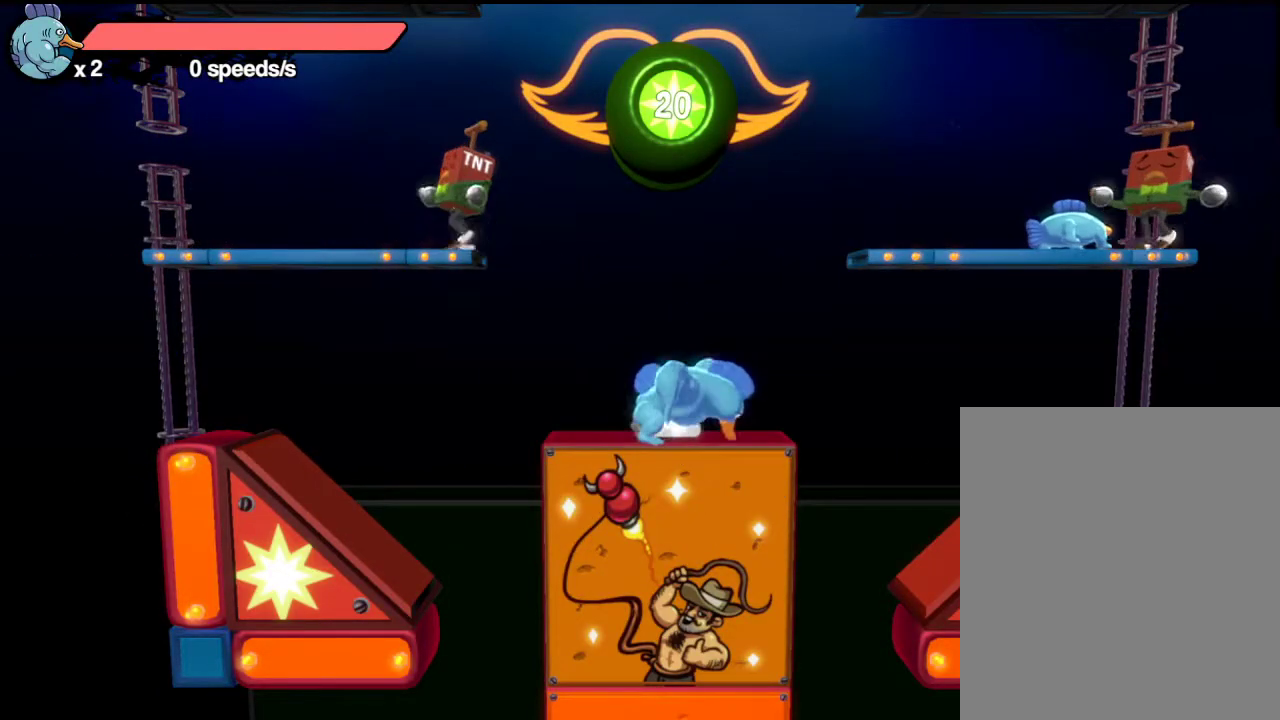
{"dt_ms": 800, "buttons": ["L1"], "left_stick": "center", "events": [[33, "L1", "up"], [67, "A", "down"], [167, "L1", "down"], [217, "A", "up"], [267, "A", "down"], [267, "L1", "up"], [367, "A", "up"], [367, "L1", "down"], [450, "L1", "up"], [483, "A", "down"], [567, "A", "up"], [617, "L1", "down"], [667, "L1", "up"], [717, "A", "down"], [800, "A", "up"], [800, "L1", "down"]]}
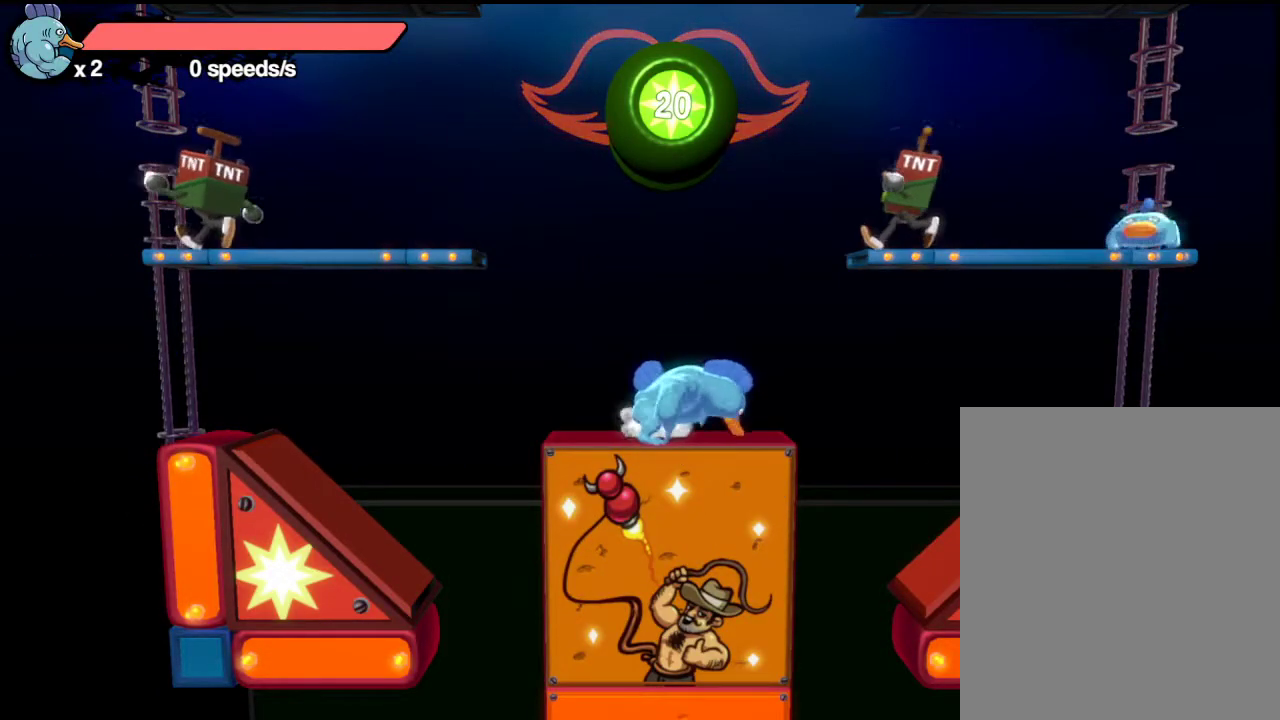
{"dt_ms": 400, "buttons": ["A"], "left_stick": "center", "events": [[83, "L1", "up"], [133, "A", "down"], [183, "A", "up"], [317, "A", "down"]]}
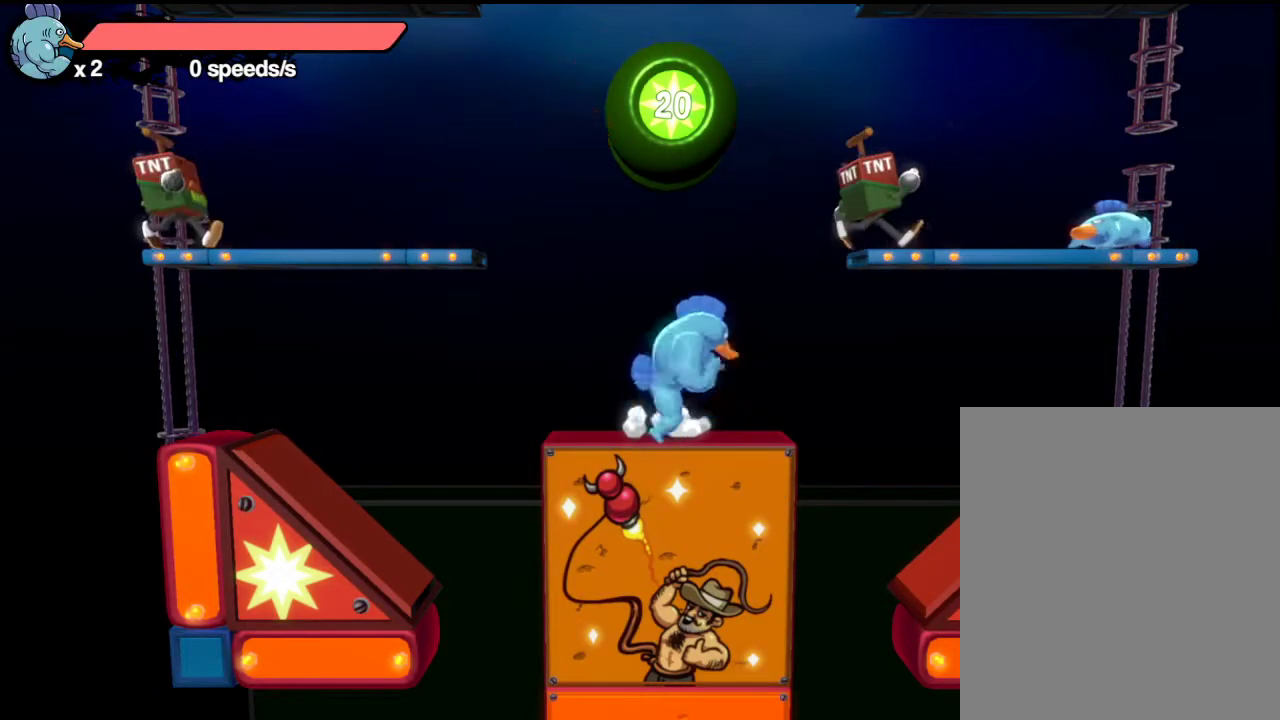
{"dt_ms": 700, "buttons": ["L1"], "left_stick": "center", "events": [[17, "A", "up"], [17, "L1", "down"], [67, "L1", "up"], [117, "A", "down"], [200, "A", "up"], [200, "L1", "down"], [317, "A", "down"], [317, "L1", "up"], [400, "A", "up"], [450, "L1", "down"], [500, "L1", "up"], [550, "A", "down"], [617, "A", "up"], [650, "L1", "down"]]}
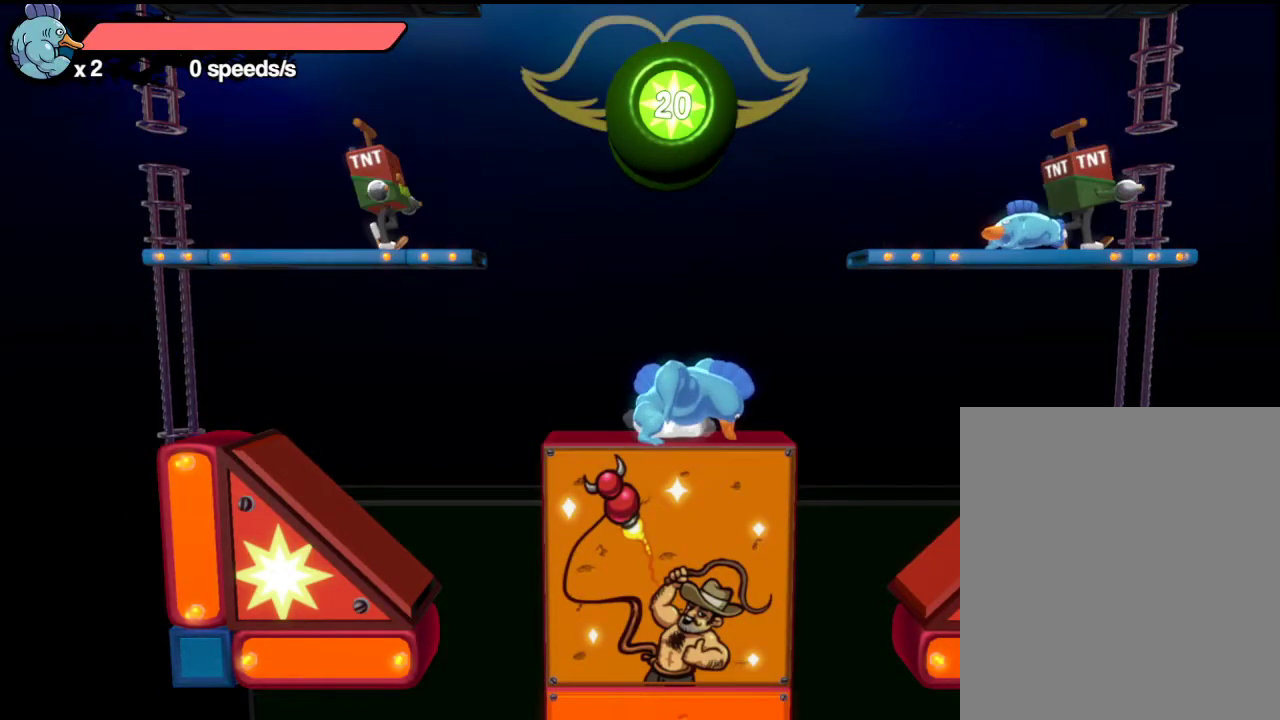
{"dt_ms": 300, "buttons": ["A"], "left_stick": "center", "events": [[17, "L1", "up"], [167, "L1", "down"], [217, "L1", "up"], [250, "A", "down"]]}
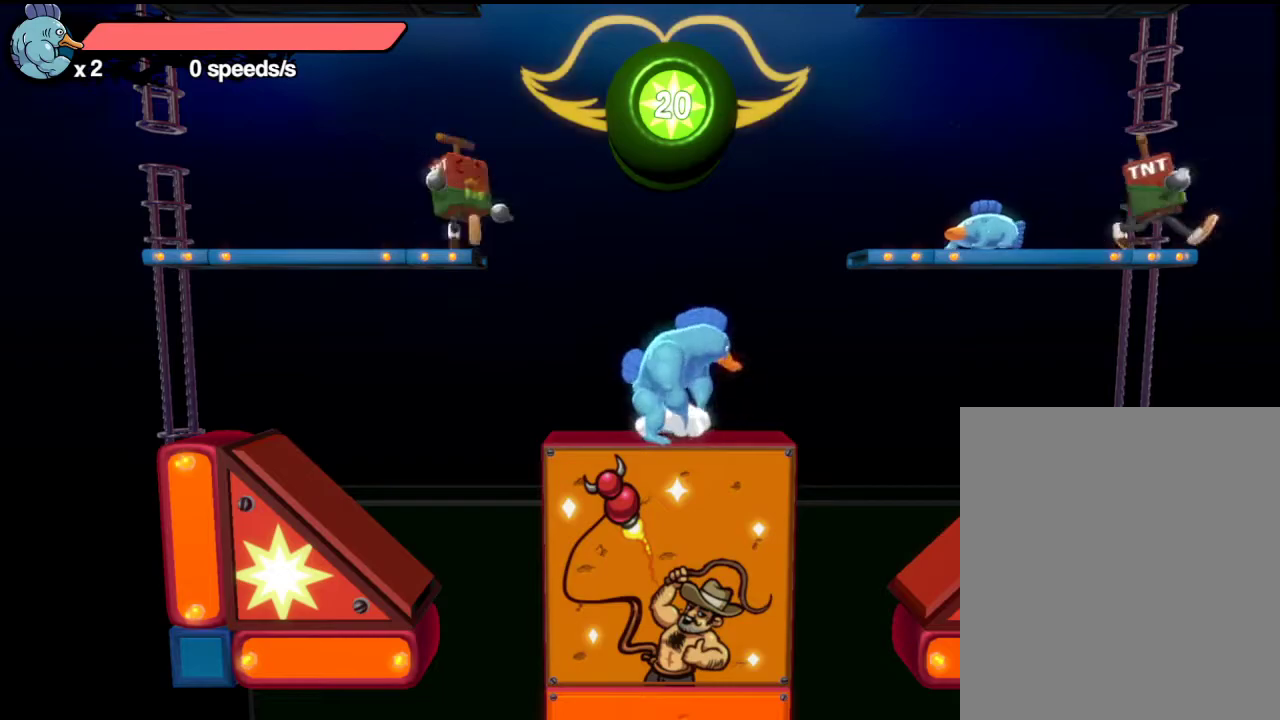
{"dt_ms": 400, "buttons": ["A"], "left_stick": "center", "events": [[50, "A", "up"], [50, "L1", "down"], [117, "L1", "up"], [183, "A", "down"], [233, "A", "up"], [283, "L1", "down"], [333, "L1", "up"], [383, "A", "down"]]}
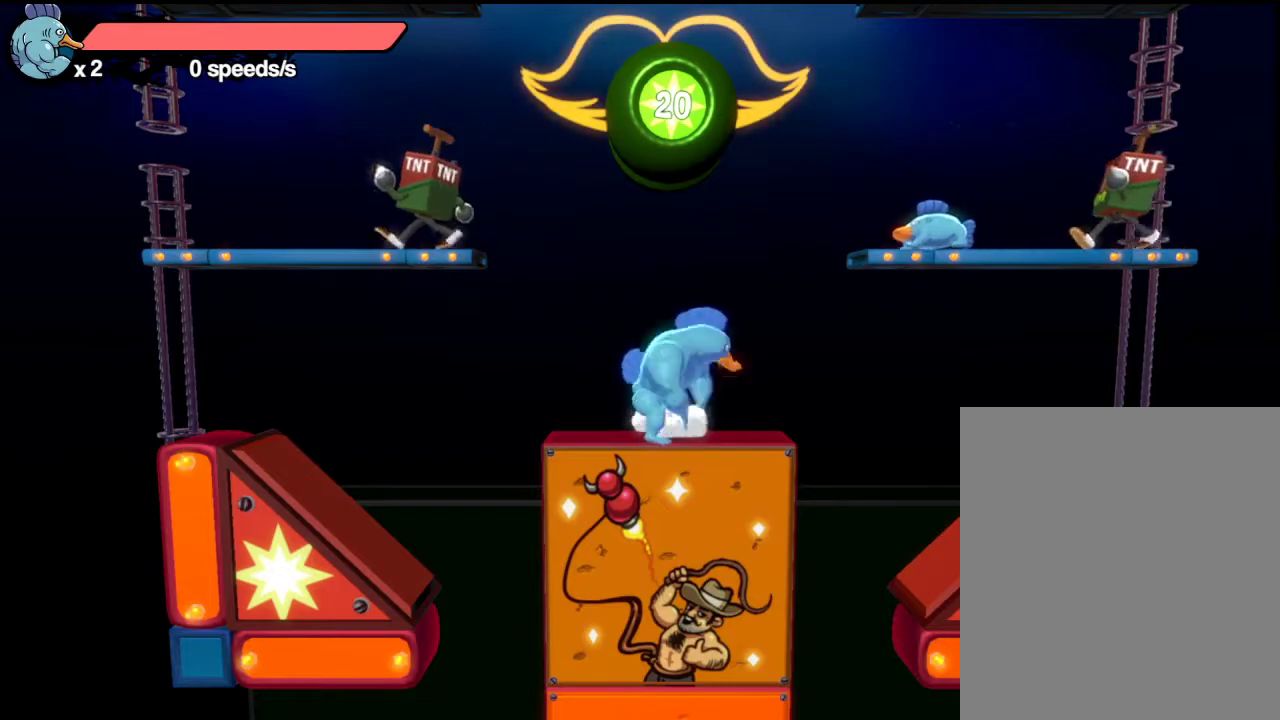
{"dt_ms": 600, "buttons": [], "left_stick": "center", "events": [[33, "A", "up"], [83, "L1", "down"], [133, "L1", "up"], [183, "A", "down"], [267, "A", "up"], [267, "L1", "down"], [317, "L1", "up"]]}
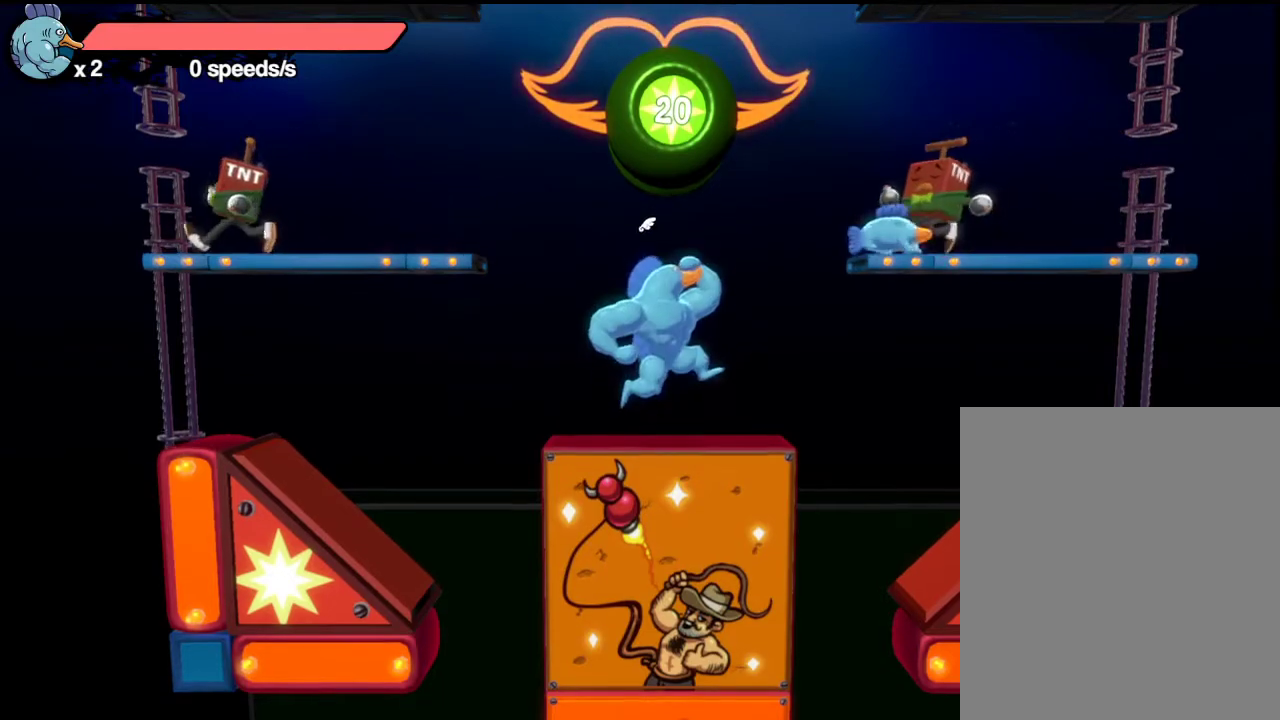
{"dt_ms": 600, "buttons": ["A", "L1"], "left_stick": "up", "events": [[550, "A", "down"], [600, "L1", "down"], [600, "left_stick", "up"]]}
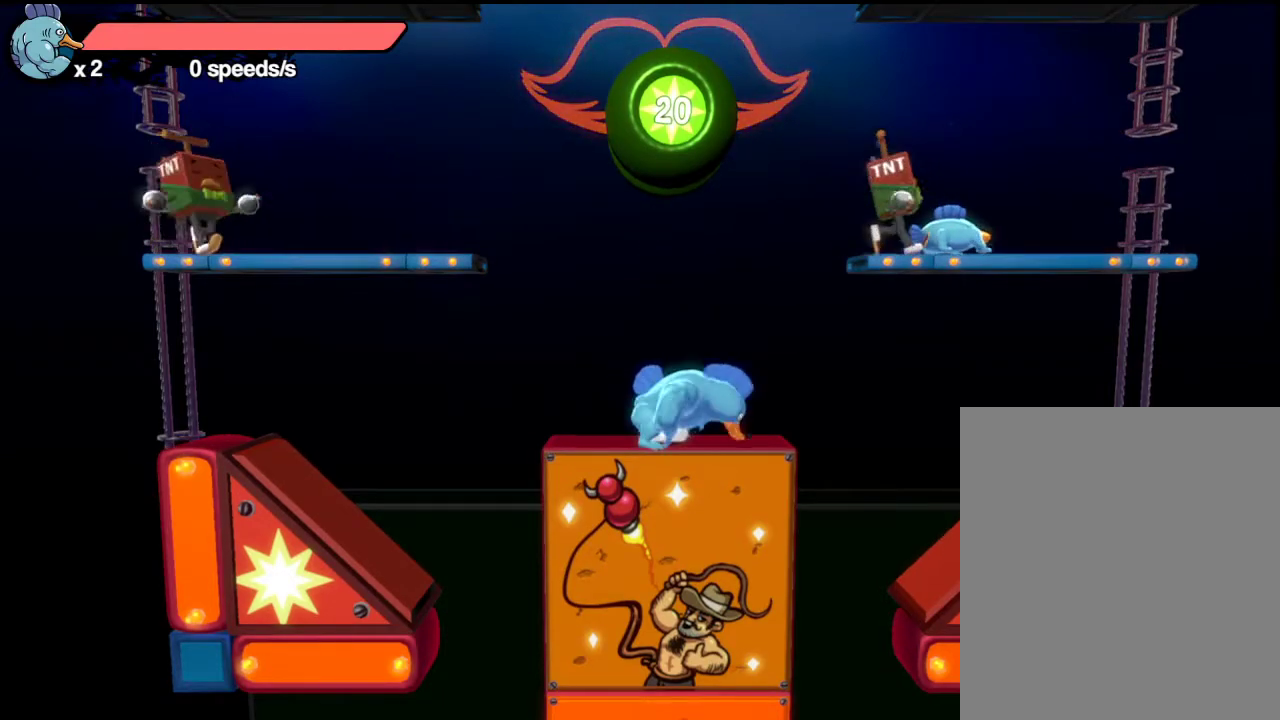
{"dt_ms": 400, "buttons": [], "left_stick": "center", "events": [[50, "X", "down"], [117, "A", "up"], [117, "L1", "up"], [117, "X", "up"], [117, "left_stick", "center"], [233, "DPAD_DOWN", "down"], [317, "DPAD_DOWN", "up"]]}
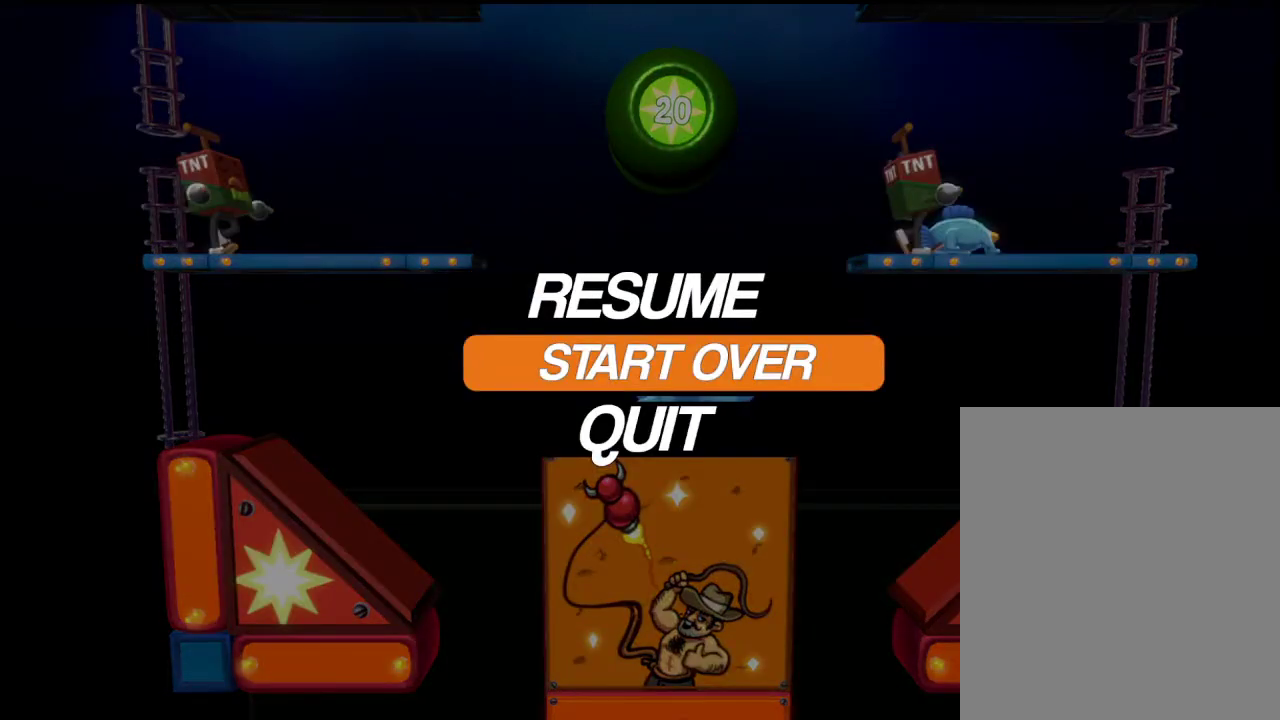
{"dt_ms": 700, "buttons": [], "left_stick": "center", "events": []}
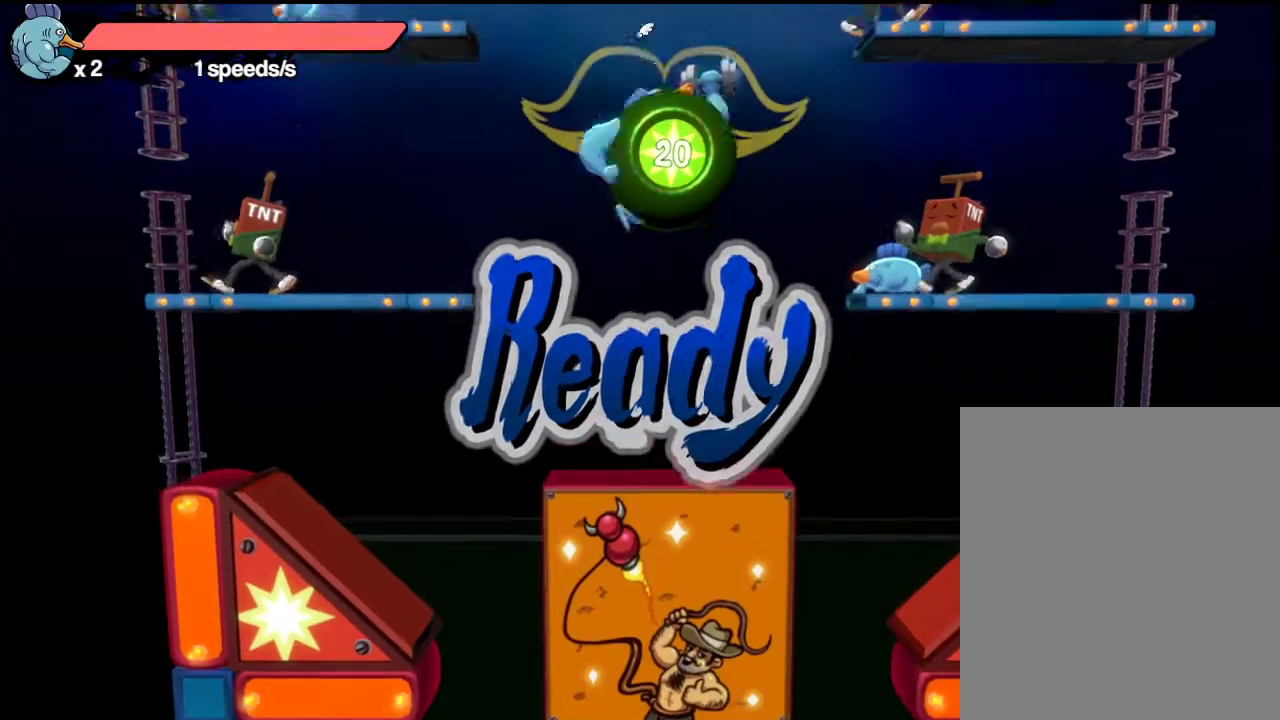
{"dt_ms": 300, "buttons": [], "left_stick": "center", "events": []}
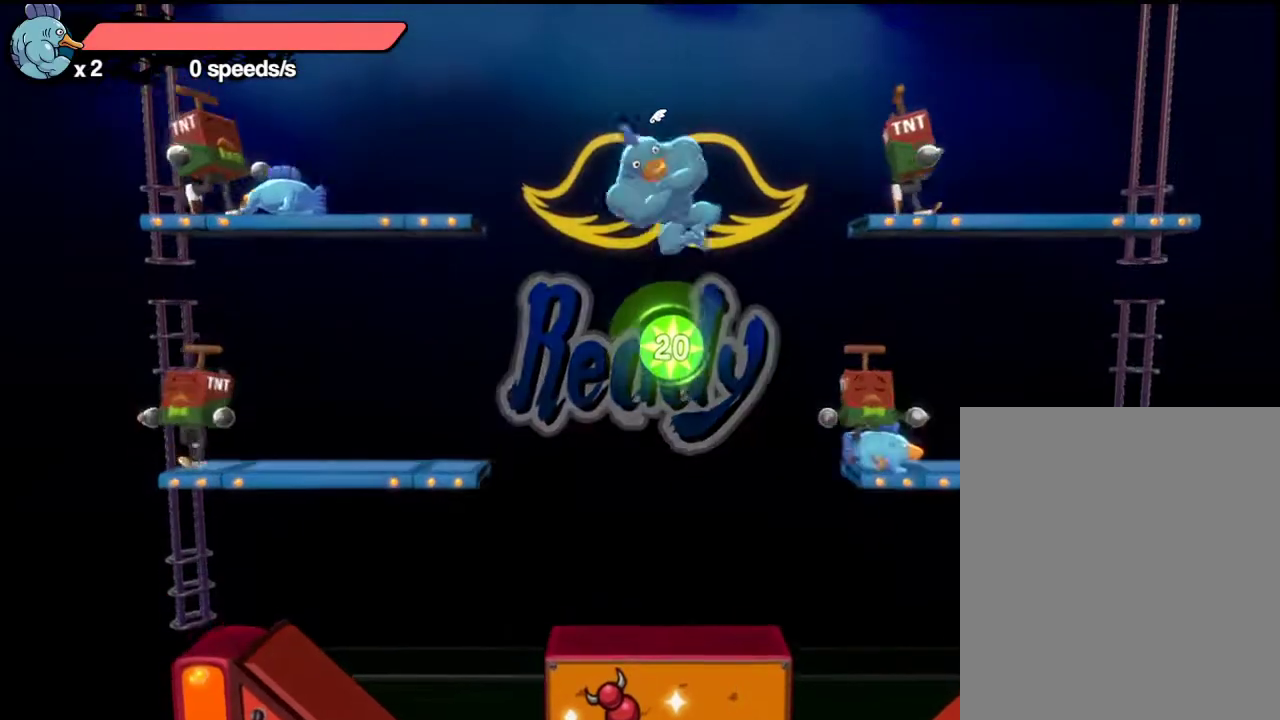
{"dt_ms": 300, "buttons": [], "left_stick": "center", "events": [[183, "left_stick", "down"], [250, "left_stick", "center"]]}
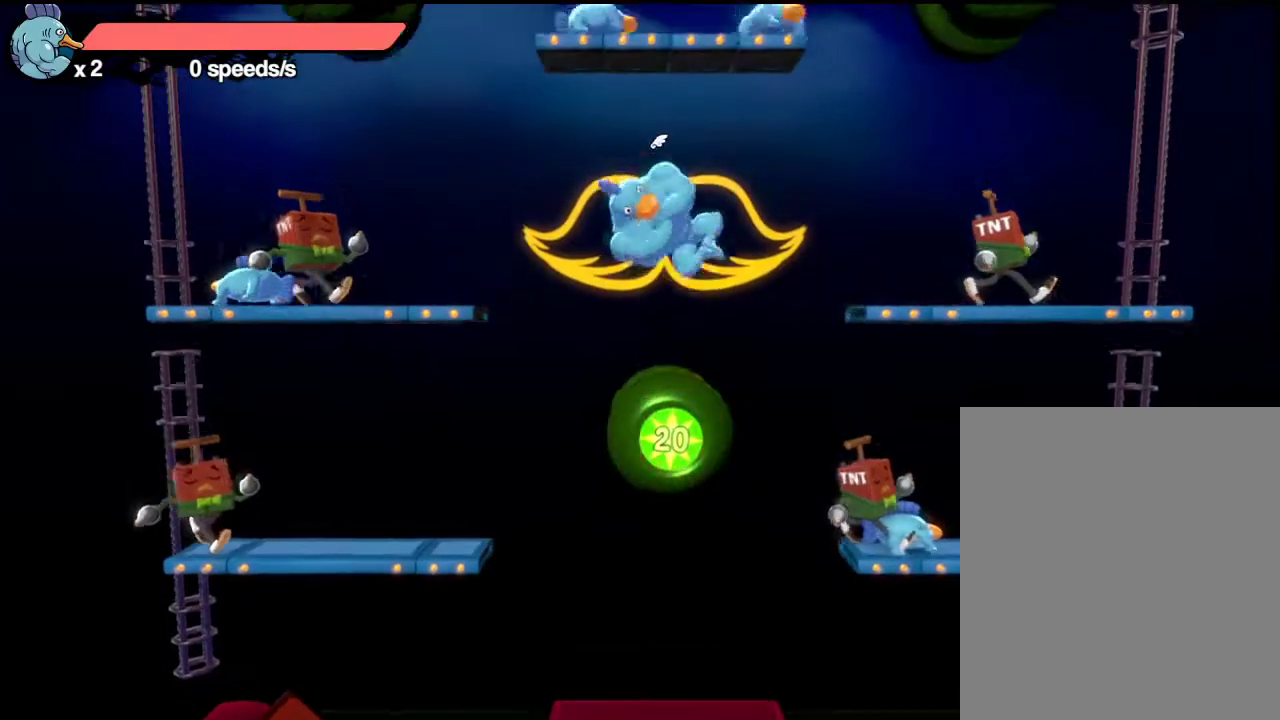
{"dt_ms": 700, "buttons": ["A"], "left_stick": "center", "events": [[300, "A", "down"], [483, "A", "up"], [483, "L1", "down"], [600, "L1", "up"], [633, "A", "down"]]}
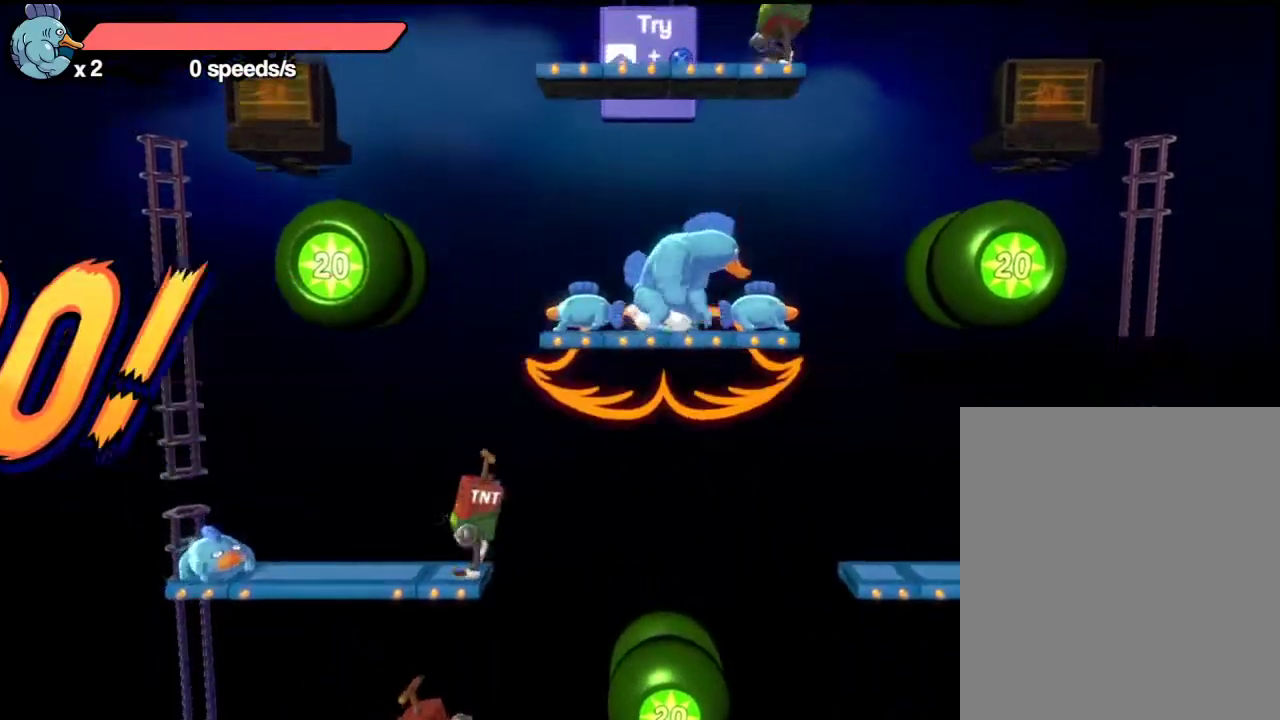
{"dt_ms": 700, "buttons": ["A"], "left_stick": "up-right", "events": [[150, "A", "up"], [283, "A", "down"], [417, "L1", "down"], [483, "A", "up"], [550, "L1", "up"], [617, "A", "down"], [700, "left_stick", "up-right"]]}
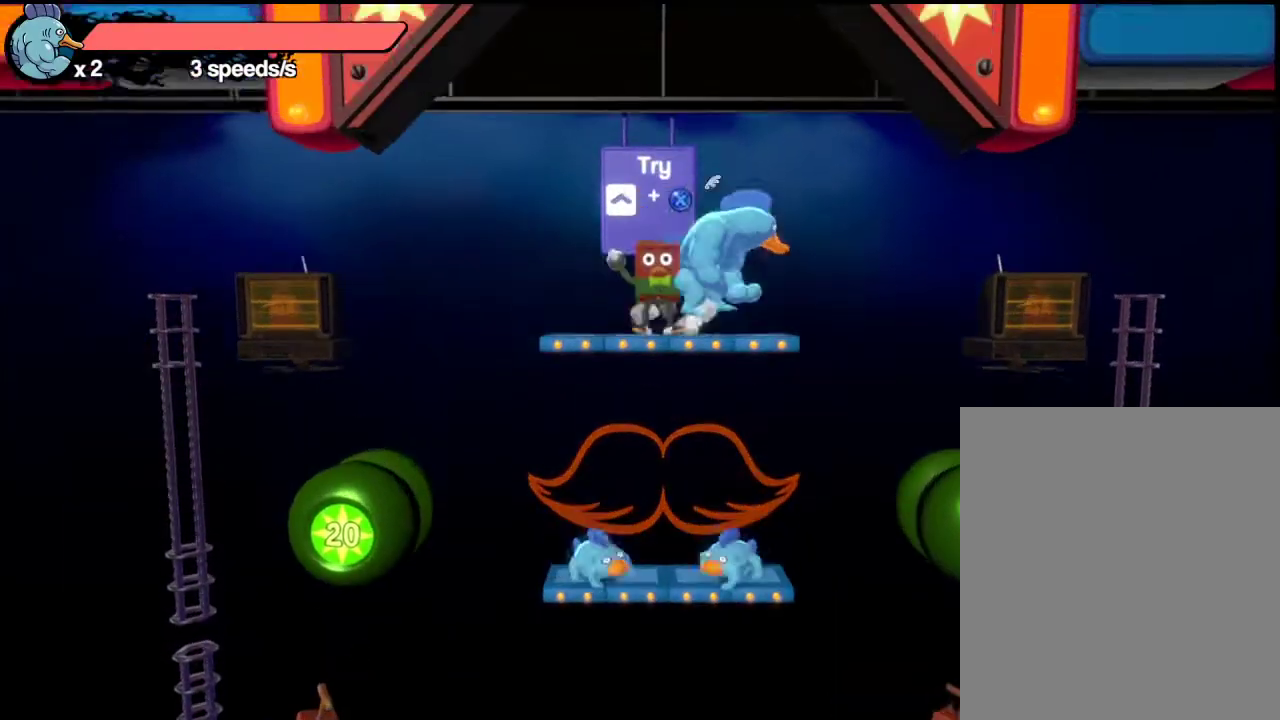
{"dt_ms": 300, "buttons": ["X"], "left_stick": "up", "events": [[50, "left_stick", "up"], [183, "X", "down"], [250, "A", "up"]]}
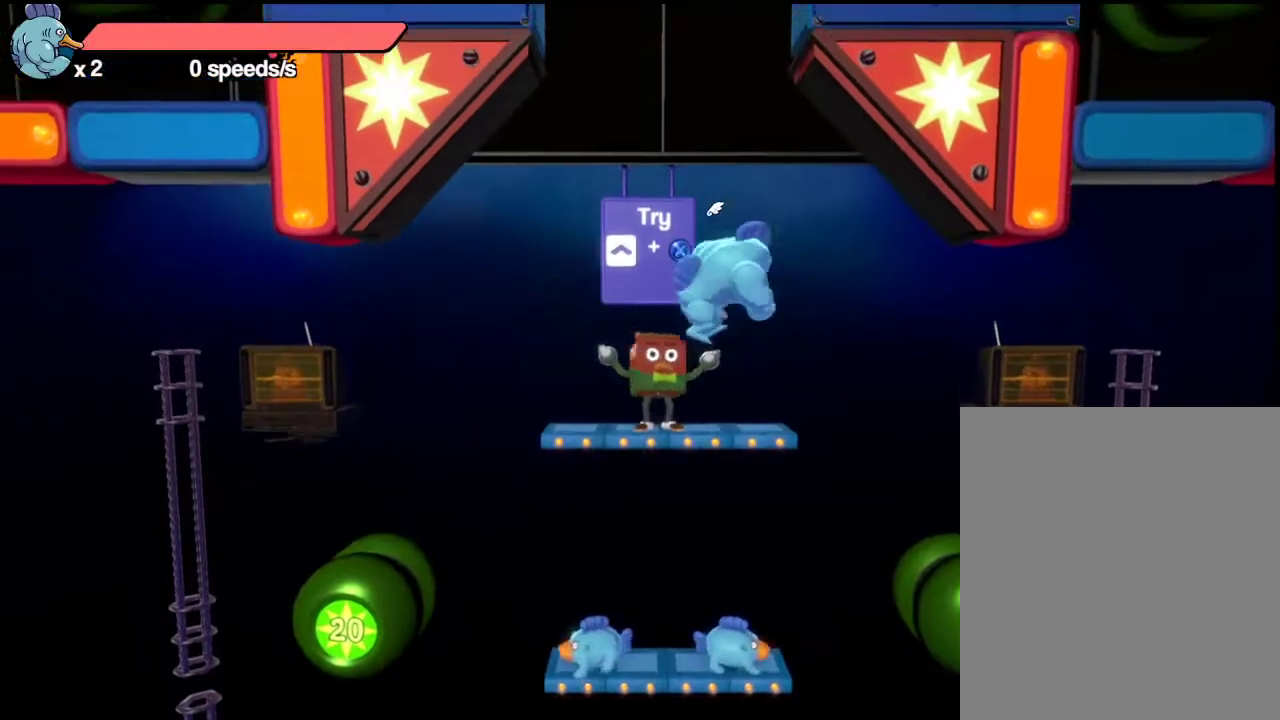
{"dt_ms": 400, "buttons": ["R1"], "left_stick": "up-left", "events": [[67, "X", "up"], [267, "R1", "down"], [400, "left_stick", "up-left"]]}